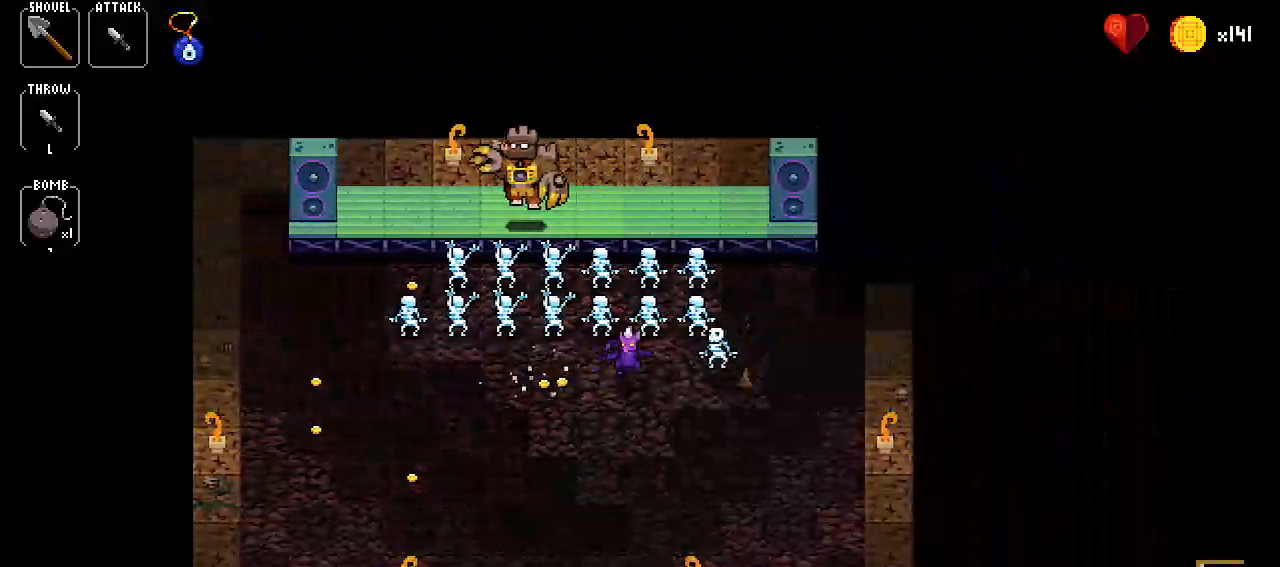
Gameplay with keyboard; each line is a JSON object with the keys held at the frame after it. "events" lists presses ("down") and releases ("up") of "bomb", "down", "item1", "item2", "left", "right", "spell1", "spell2", "throw" and "up" between this image and that frame as [ms after this image, input, new state], when the widget could be followed in between. No other keys are recorded. Mouse input is not recorded. Key names are as the overlay labels them; some are game actions (e.g. jump) rather than physical keys.
{"keys": [], "events": [[16, "right", "up"], [117, "right", "down"], [250, "right", "up"], [350, "left", "down"], [434, "left", "up"]]}
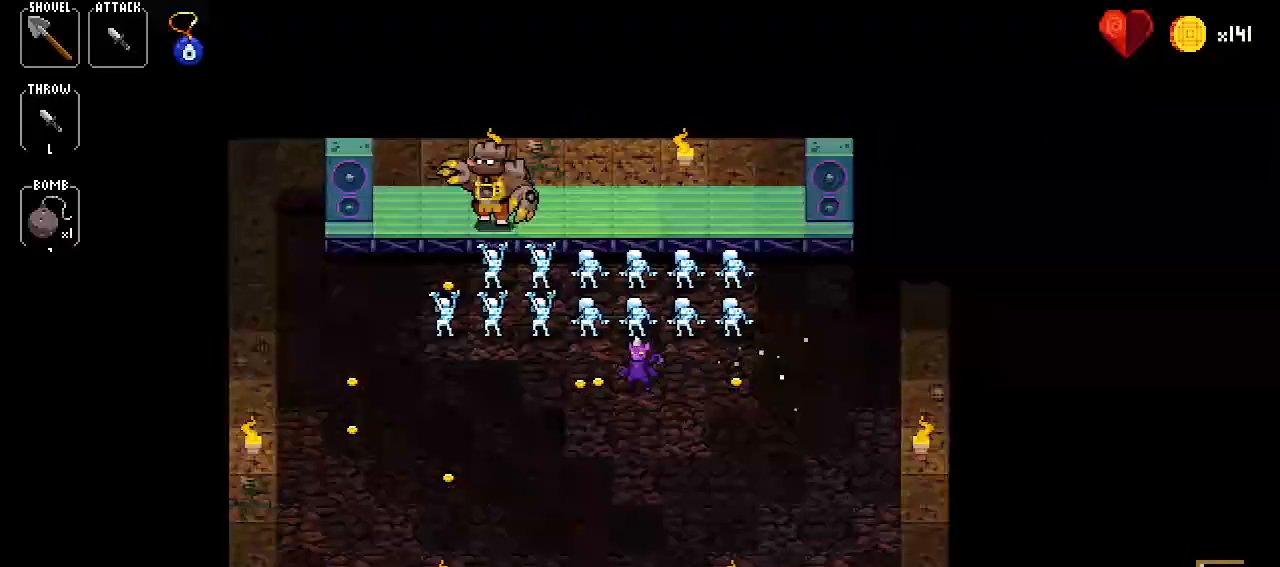
{"keys": ["left"], "events": [[34, "down", "down"], [134, "down", "up"], [217, "left", "down"], [317, "left", "up"], [467, "left", "down"]]}
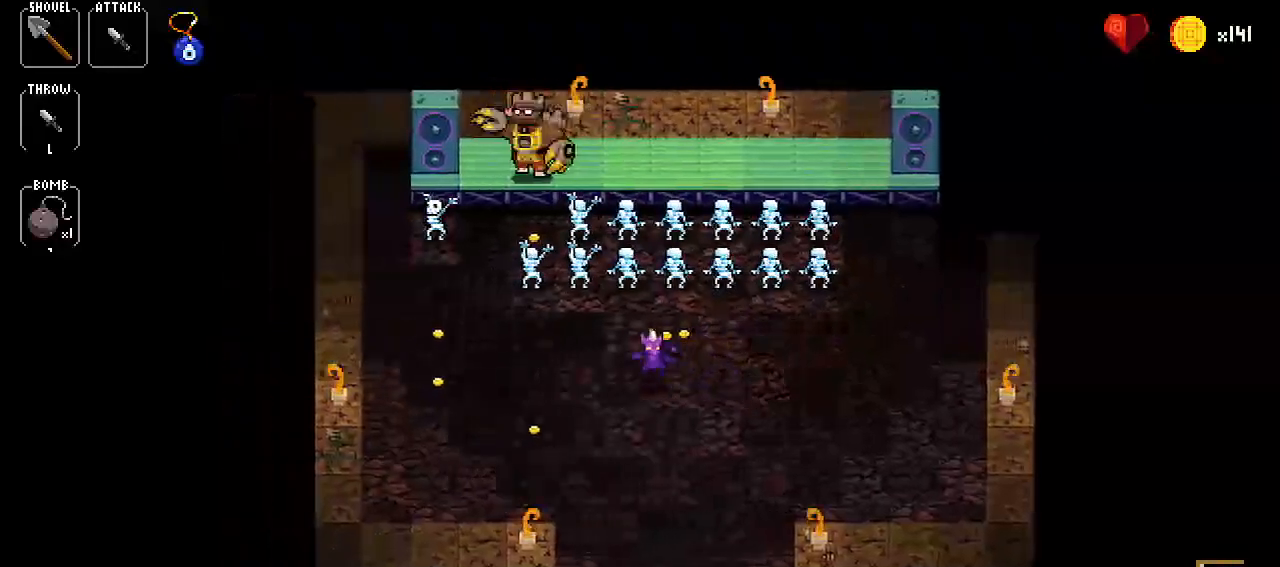
{"keys": [], "events": [[16, "left", "up"], [133, "left", "down"], [183, "left", "up"], [333, "left", "down"], [417, "left", "up"]]}
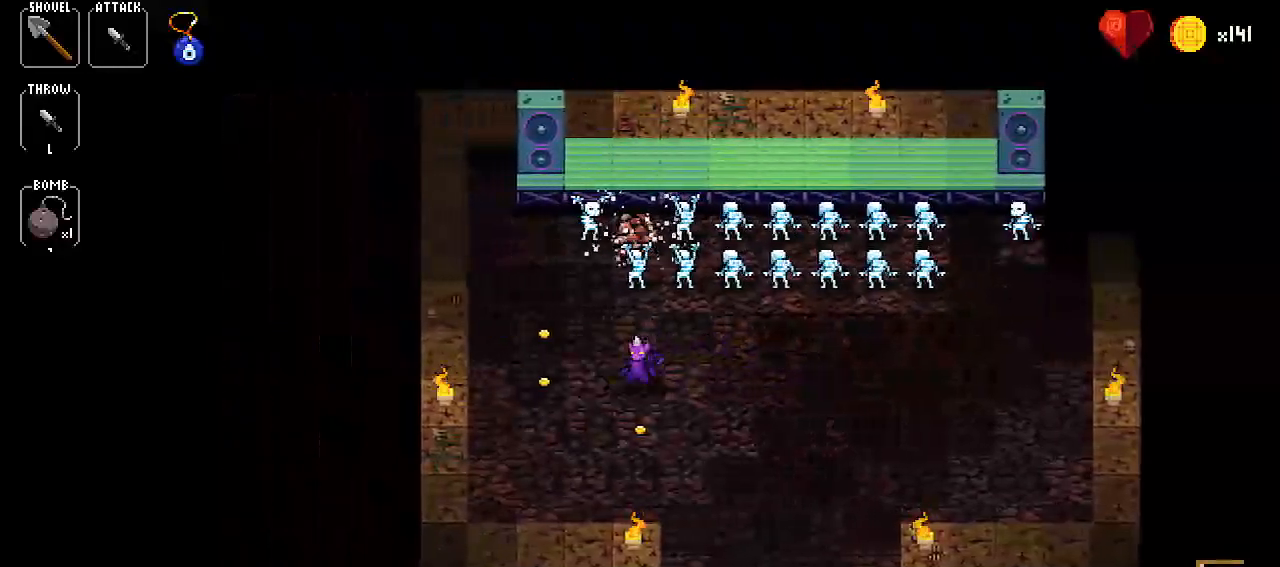
{"keys": [], "events": [[17, "up", "down"], [117, "up", "up"], [200, "down", "down"], [301, "down", "up"], [434, "up", "down"], [484, "up", "up"]]}
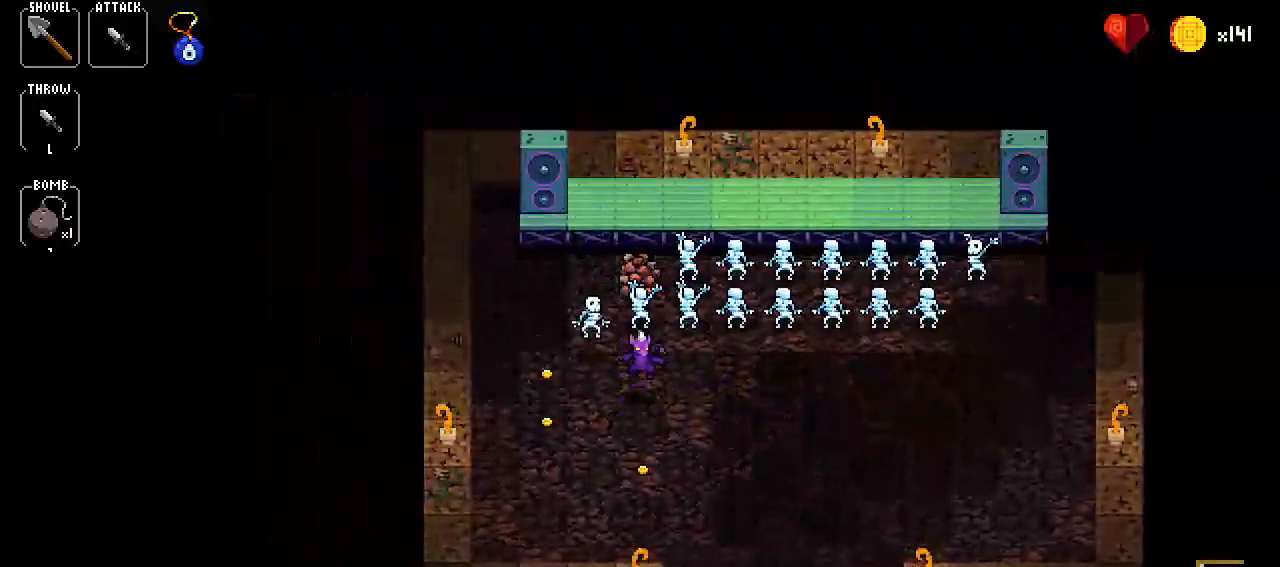
{"keys": ["right"], "events": [[133, "left", "down"], [217, "left", "up"], [317, "up", "down"], [367, "up", "up"], [500, "right", "down"]]}
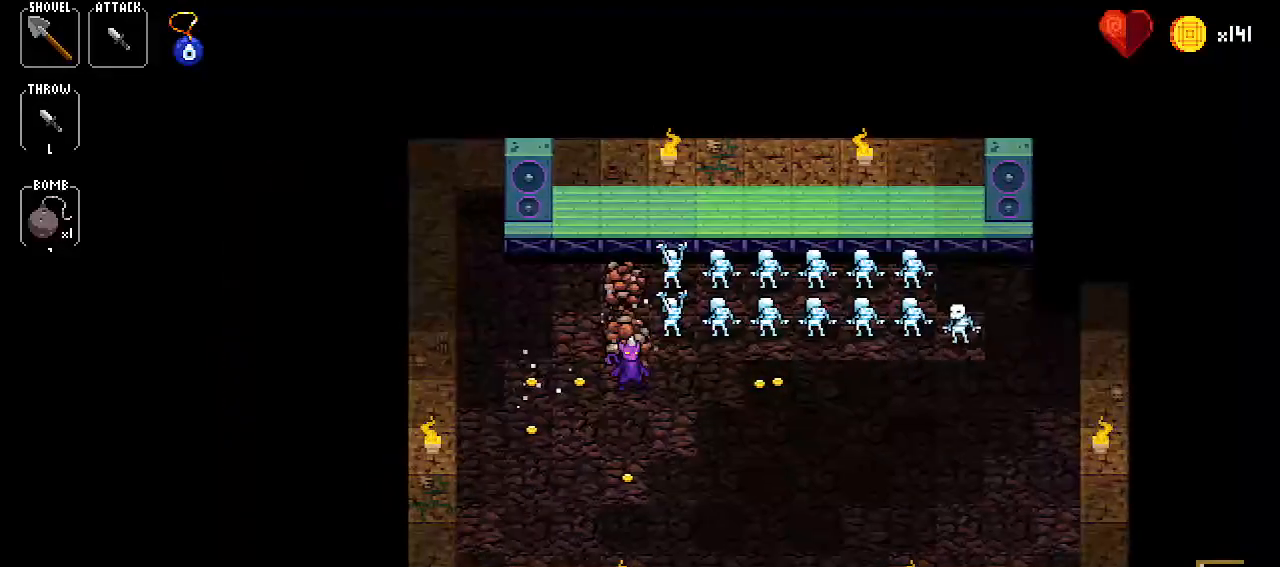
{"keys": [], "events": [[50, "right", "up"], [184, "right", "down"], [234, "right", "up"], [401, "left", "down"], [451, "left", "up"]]}
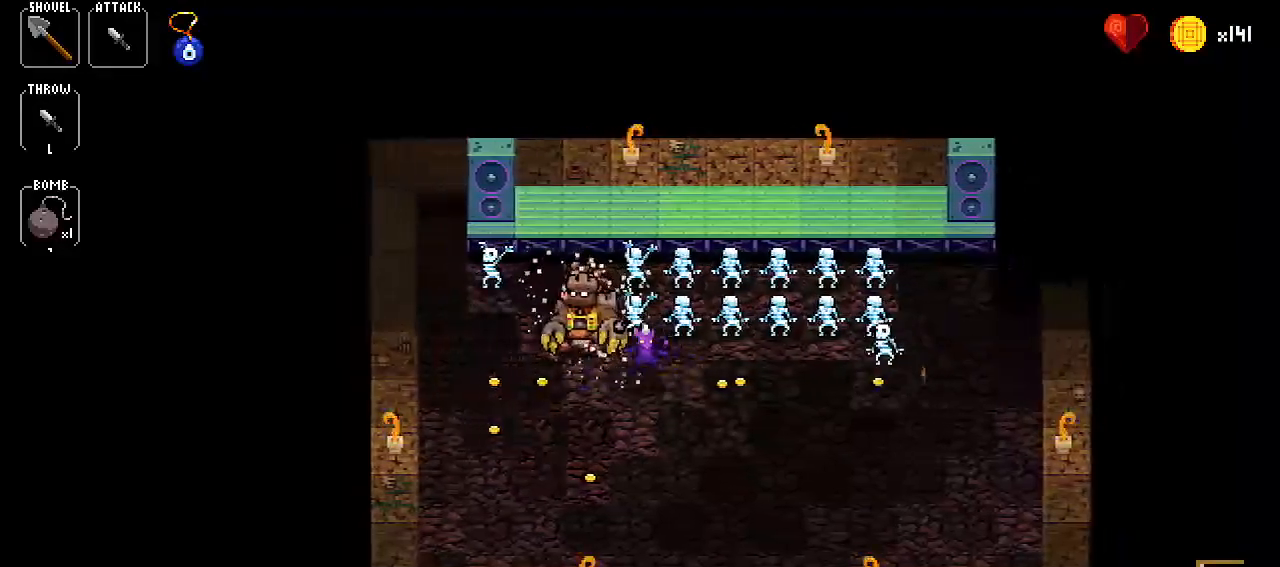
{"keys": ["right"], "events": [[83, "left", "down"], [150, "left", "up"], [283, "up", "down"], [367, "up", "up"], [467, "right", "down"]]}
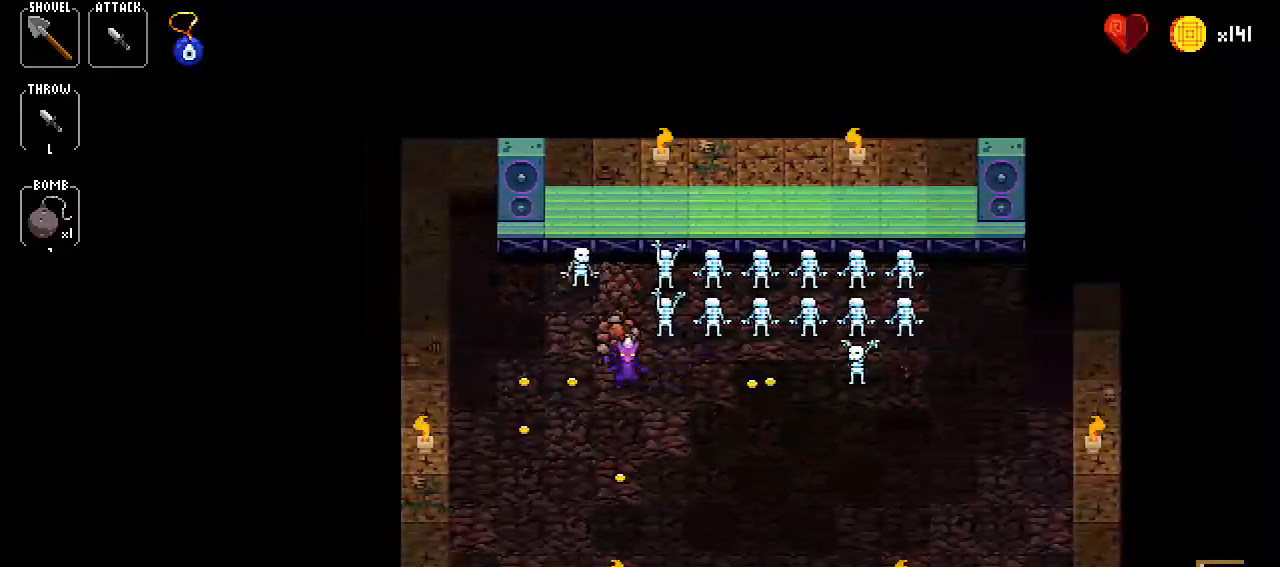
{"keys": [], "events": [[17, "right", "up"], [200, "right", "down"], [251, "right", "up"], [384, "left", "down"], [434, "left", "up"]]}
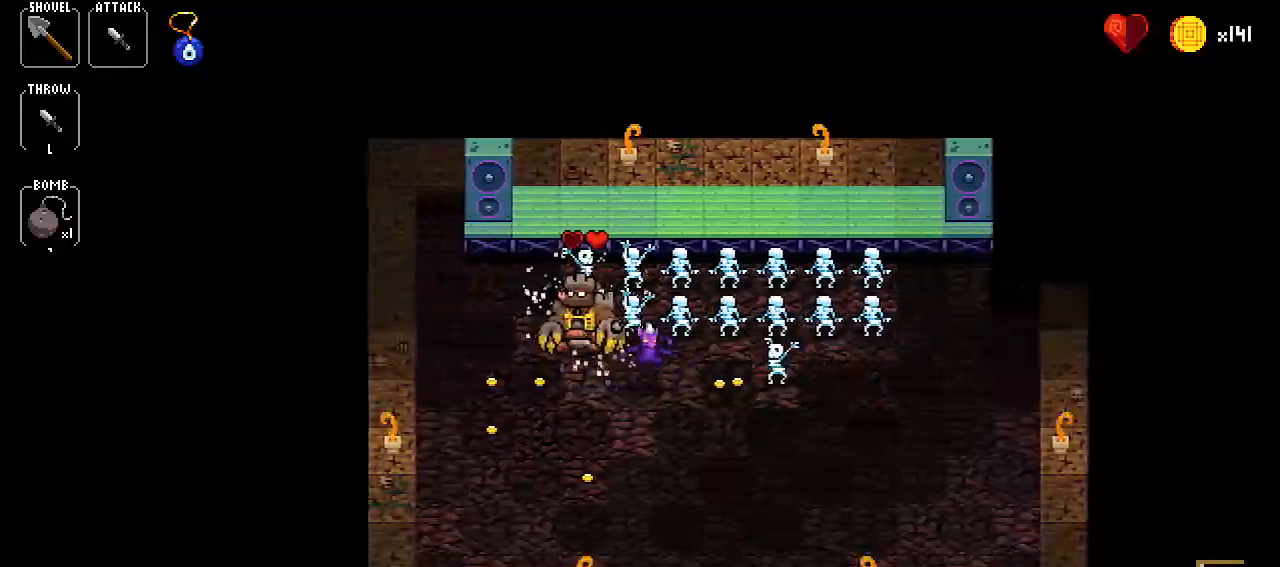
{"keys": ["up"], "events": [[133, "left", "down"], [217, "left", "up"], [300, "up", "down"], [367, "up", "up"], [500, "up", "down"]]}
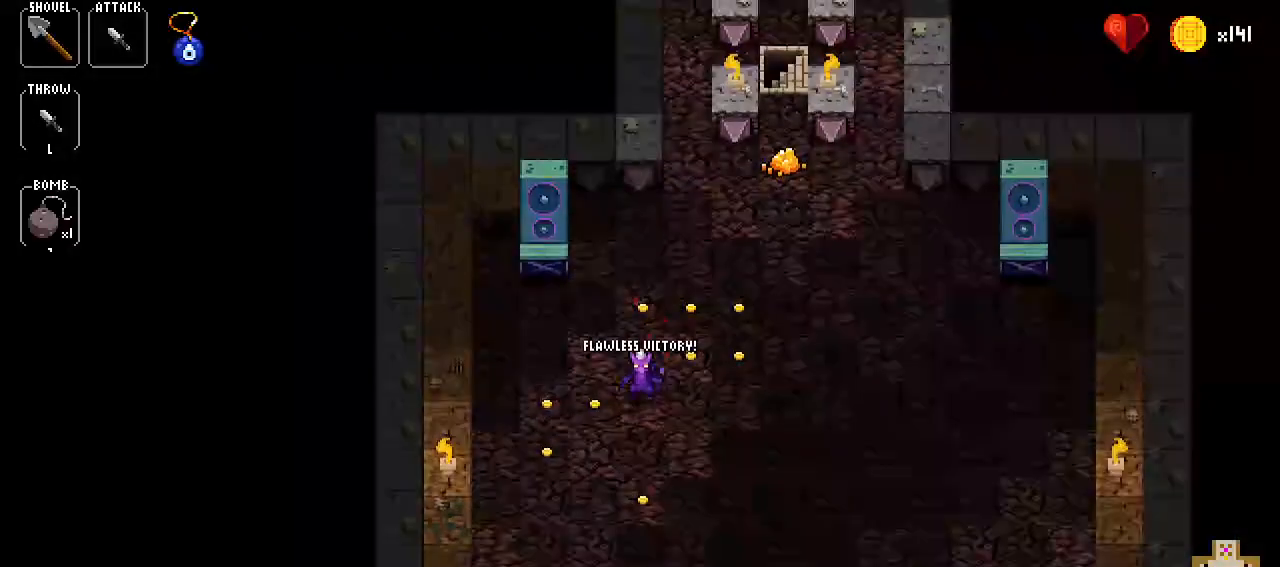
{"keys": [], "events": [[50, "up", "up"], [184, "left", "down"], [284, "left", "up"], [417, "up", "down"], [467, "up", "up"]]}
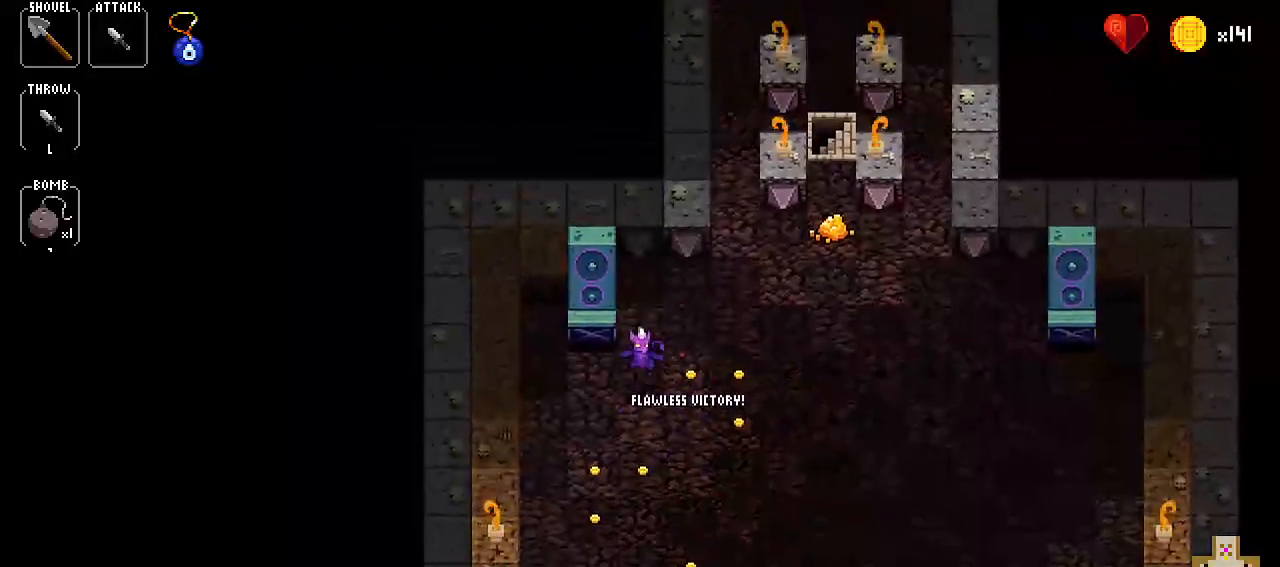
{"keys": [], "events": [[100, "up", "down"], [200, "up", "up"], [300, "right", "down"], [383, "right", "up"]]}
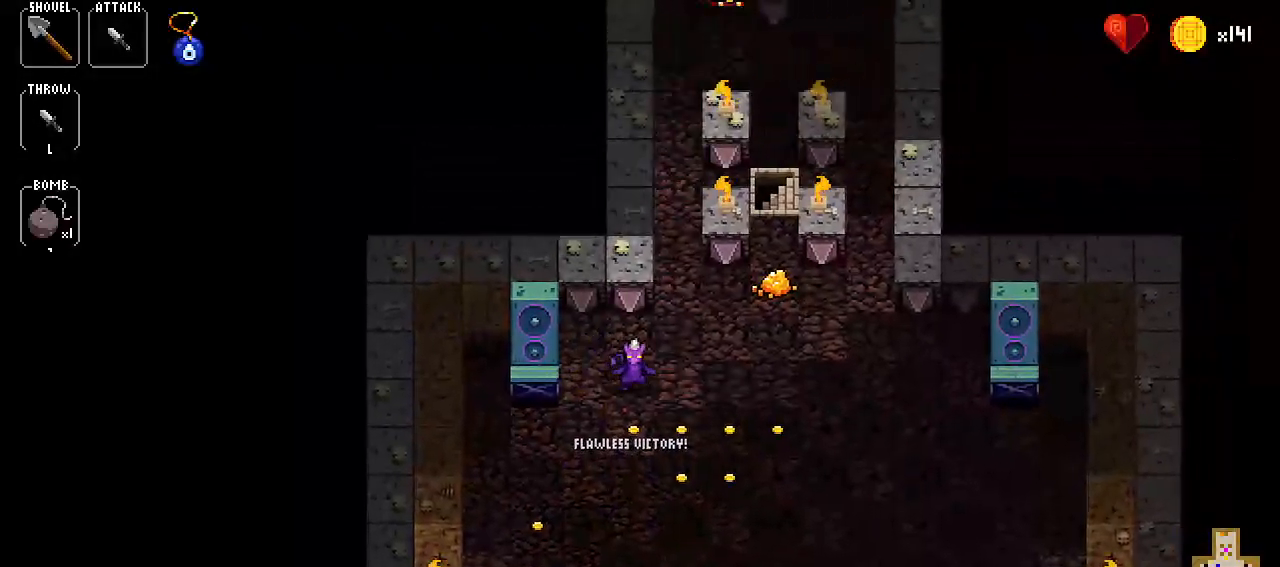
{"keys": [], "events": [[34, "right", "down"], [84, "right", "up"], [217, "up", "down"], [267, "up", "up"], [401, "up", "down"], [451, "up", "up"]]}
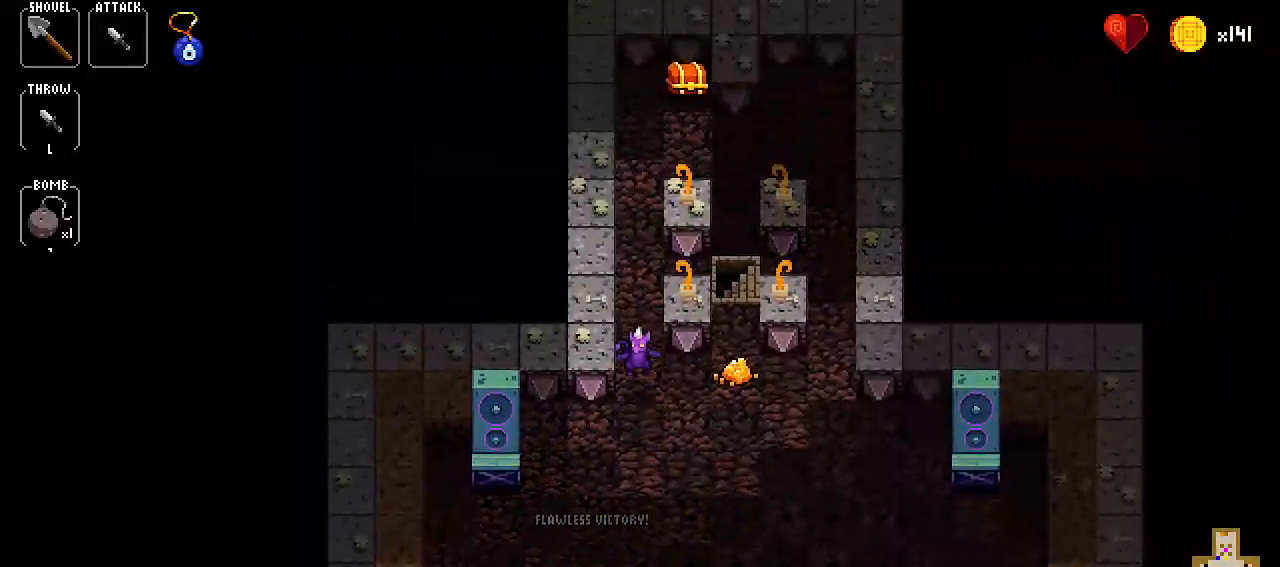
{"keys": [], "events": [[100, "up", "down"], [150, "up", "up"], [283, "up", "down"], [383, "up", "up"]]}
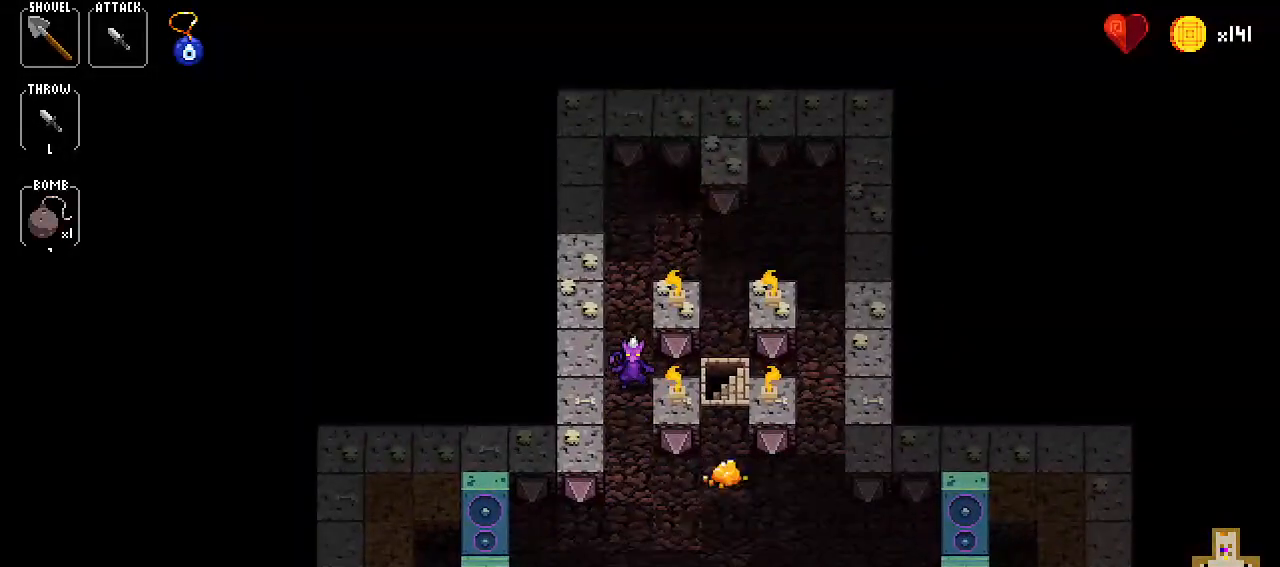
{"keys": [], "events": [[17, "right", "down"], [67, "right", "up"], [200, "right", "down"], [251, "right", "up"]]}
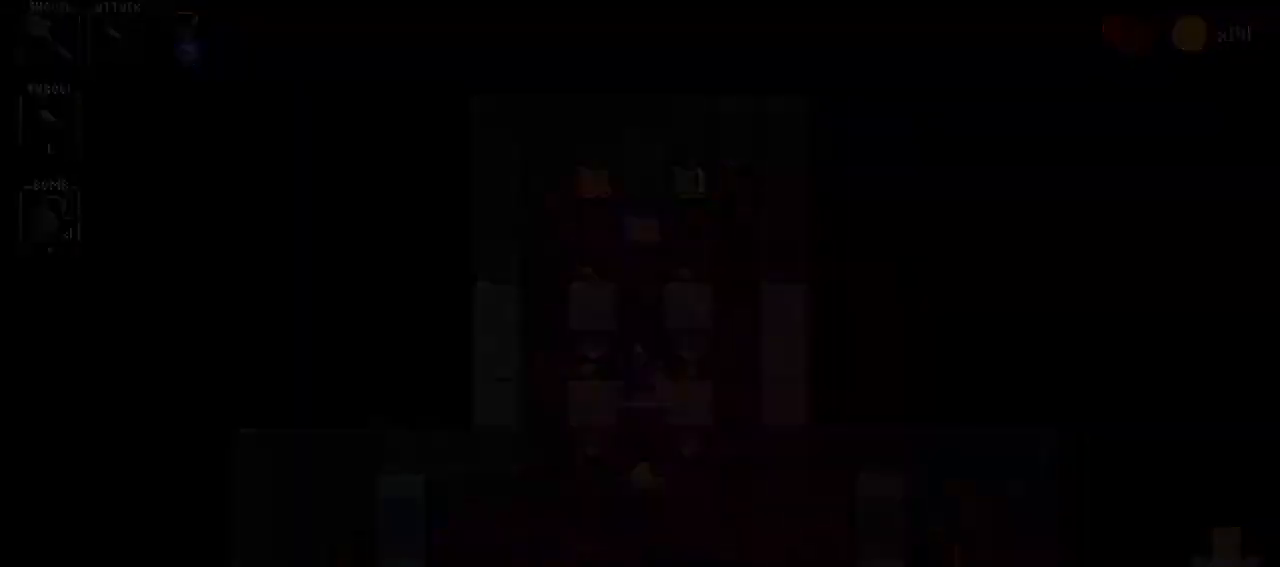
{"keys": [], "events": []}
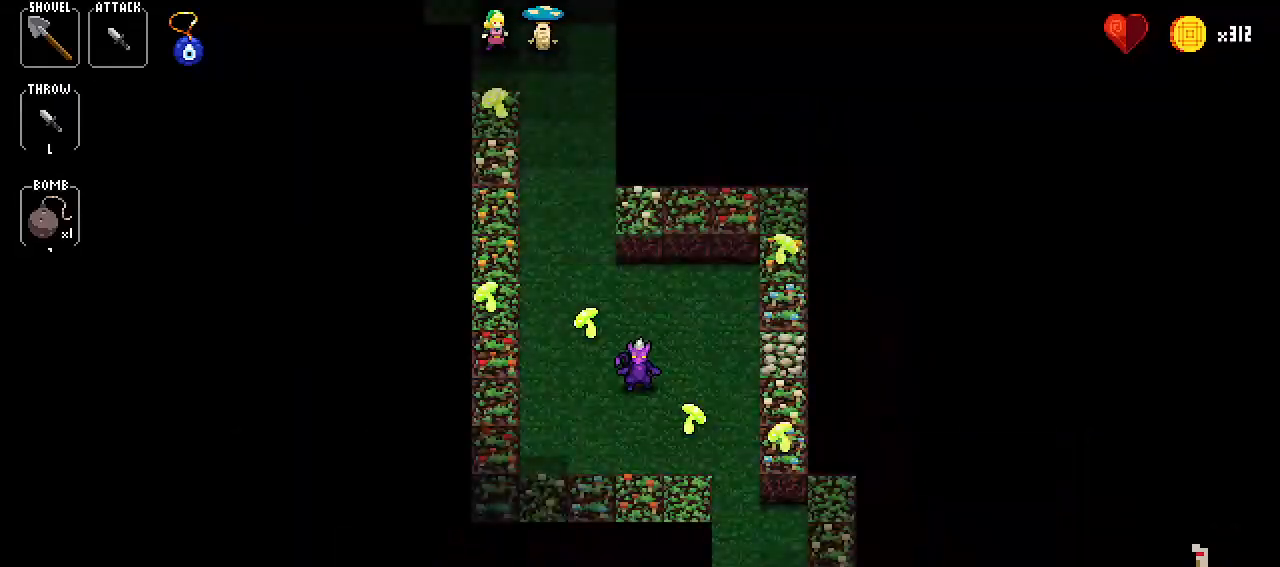
{"keys": [], "events": [[367, "left", "down"], [417, "left", "up"]]}
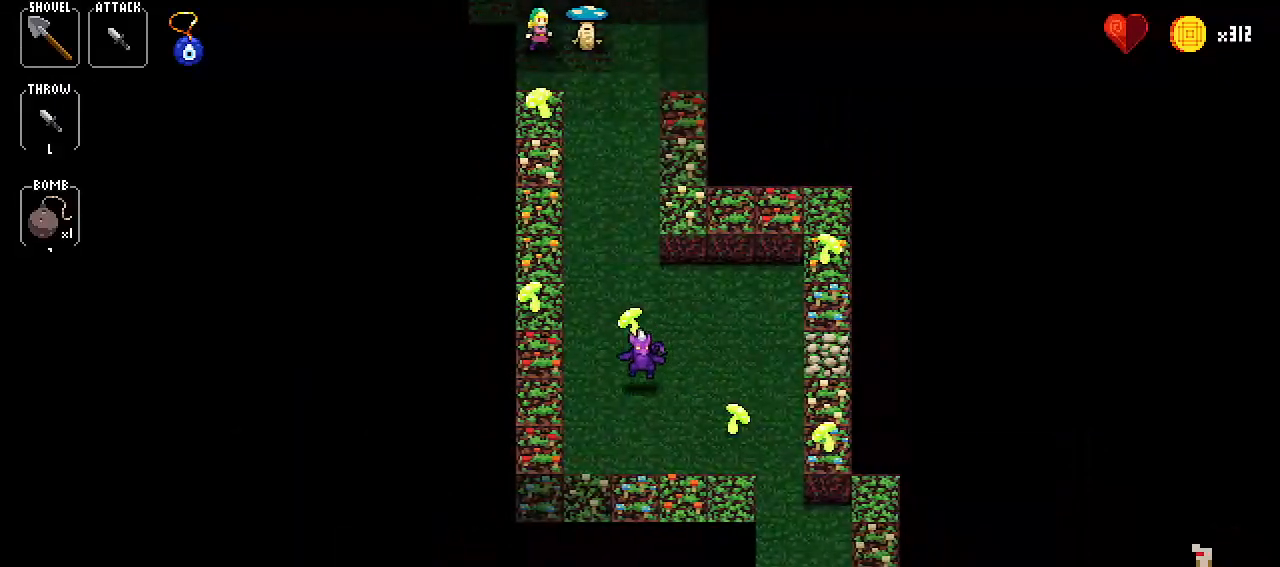
{"keys": [], "events": [[100, "left", "down"], [150, "left", "up"], [300, "left", "down"], [484, "left", "up"]]}
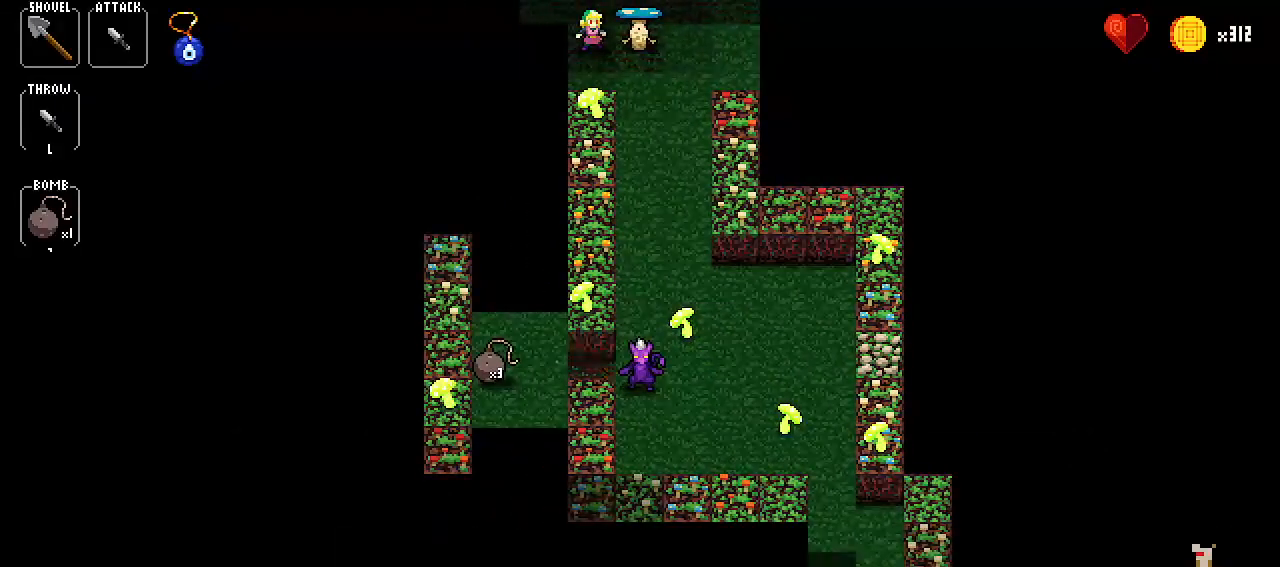
{"keys": [], "events": [[34, "down", "down"], [167, "down", "up"], [267, "left", "down"], [367, "left", "up"]]}
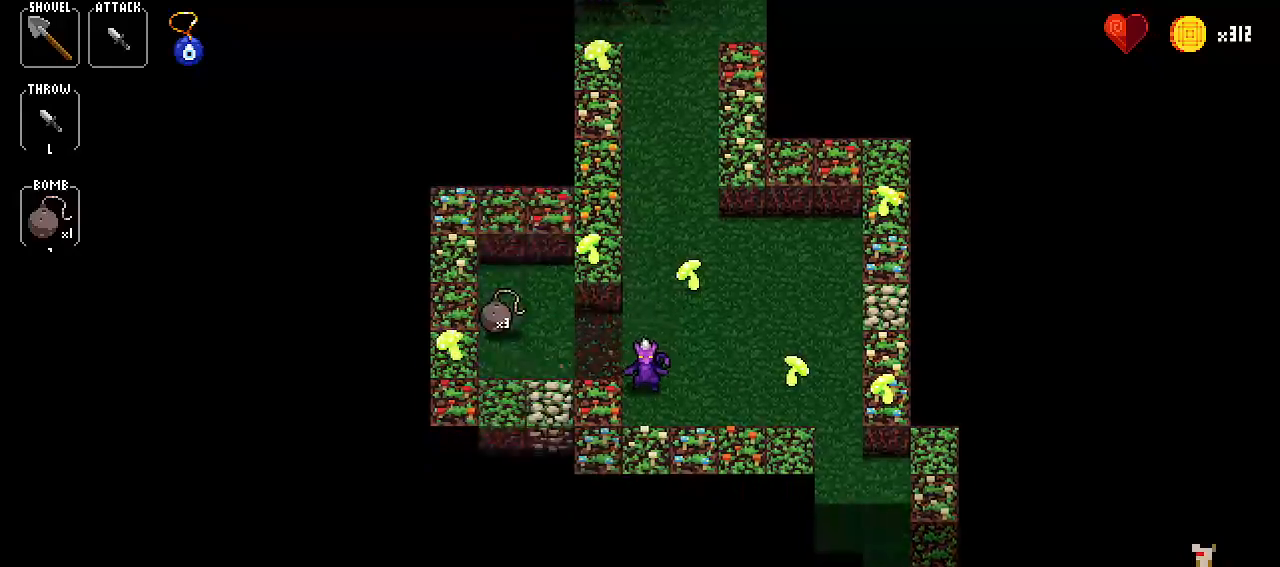
{"keys": [], "events": [[283, "left", "down"], [317, "left", "up"]]}
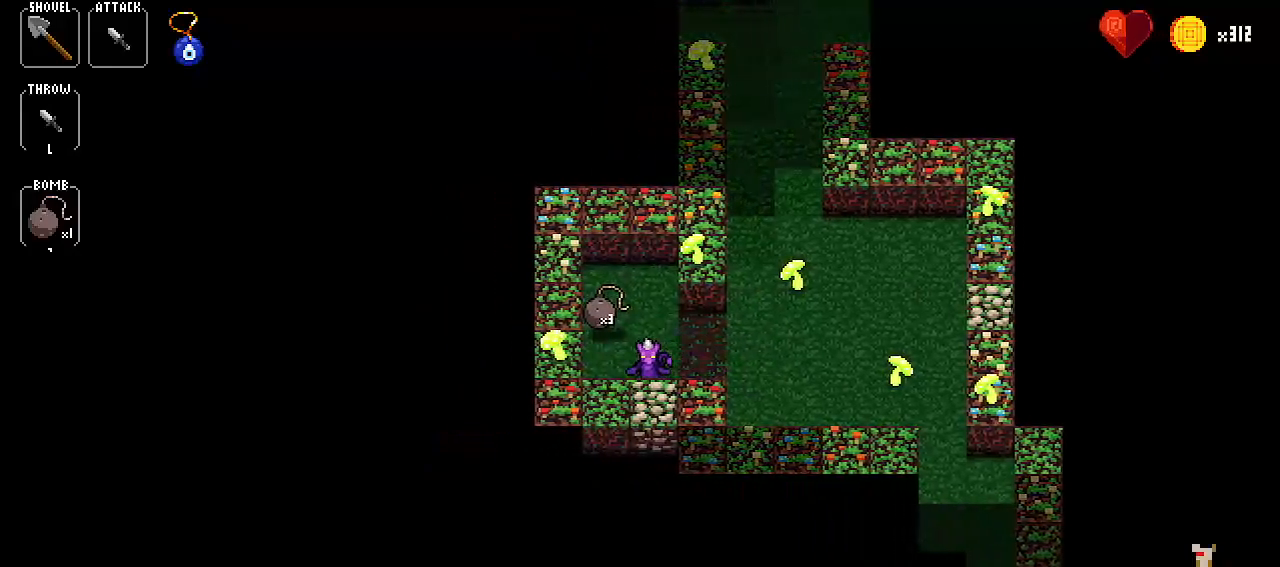
{"keys": ["right"], "events": [[17, "left", "down"], [67, "left", "up"], [200, "left", "down"], [384, "left", "up"], [434, "right", "down"]]}
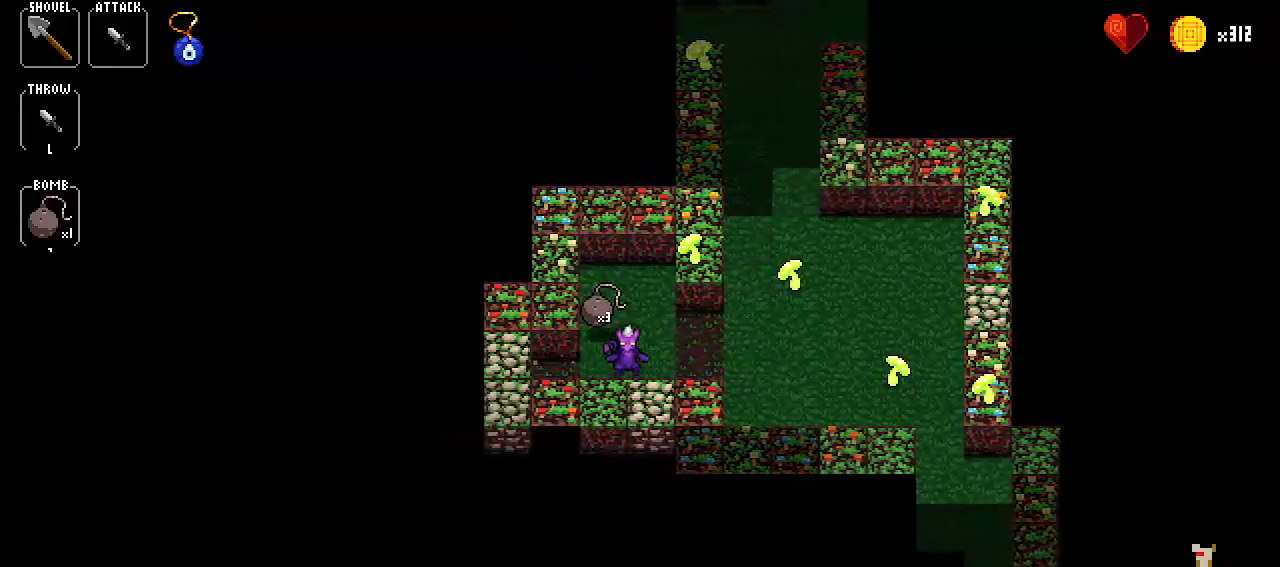
{"keys": ["left"], "events": [[83, "right", "up"], [167, "left", "down"], [267, "left", "up"], [417, "left", "down"]]}
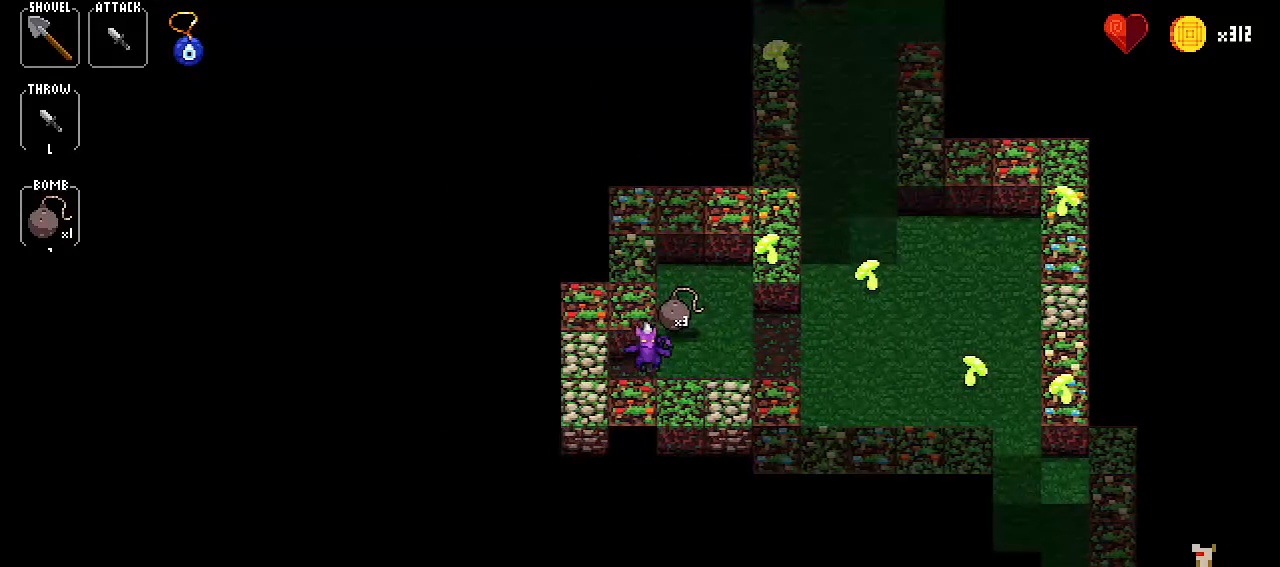
{"keys": [], "events": [[67, "left", "up"], [100, "down", "down"], [200, "down", "up"], [351, "down", "down"], [434, "down", "up"]]}
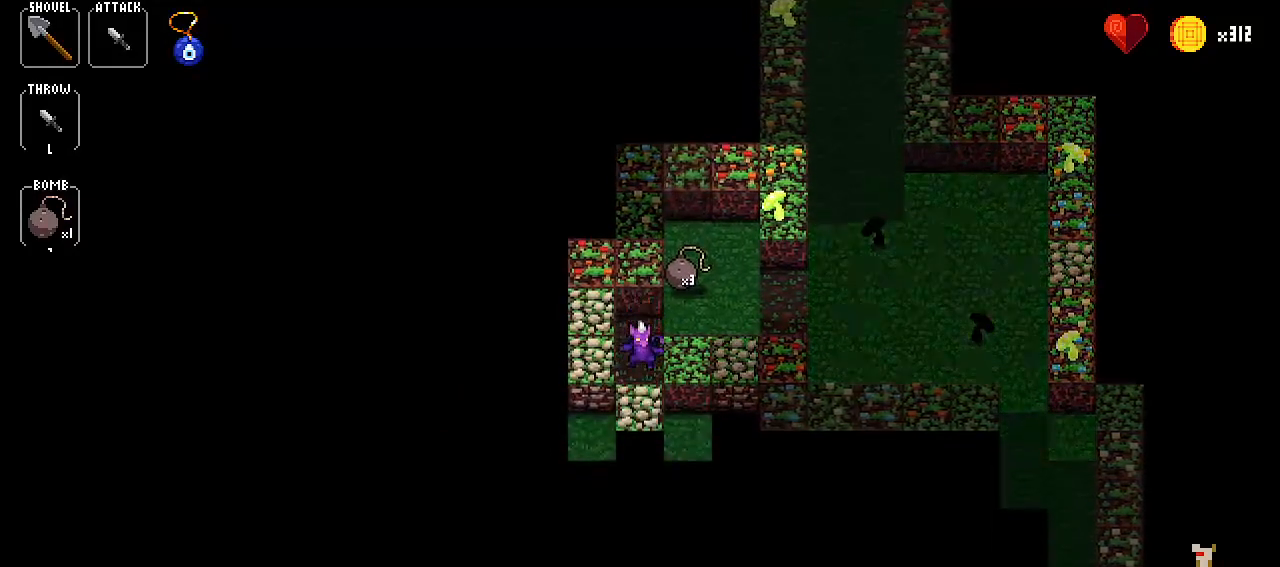
{"keys": [], "events": [[100, "right", "down"], [184, "right", "up"], [334, "right", "down"], [467, "right", "up"]]}
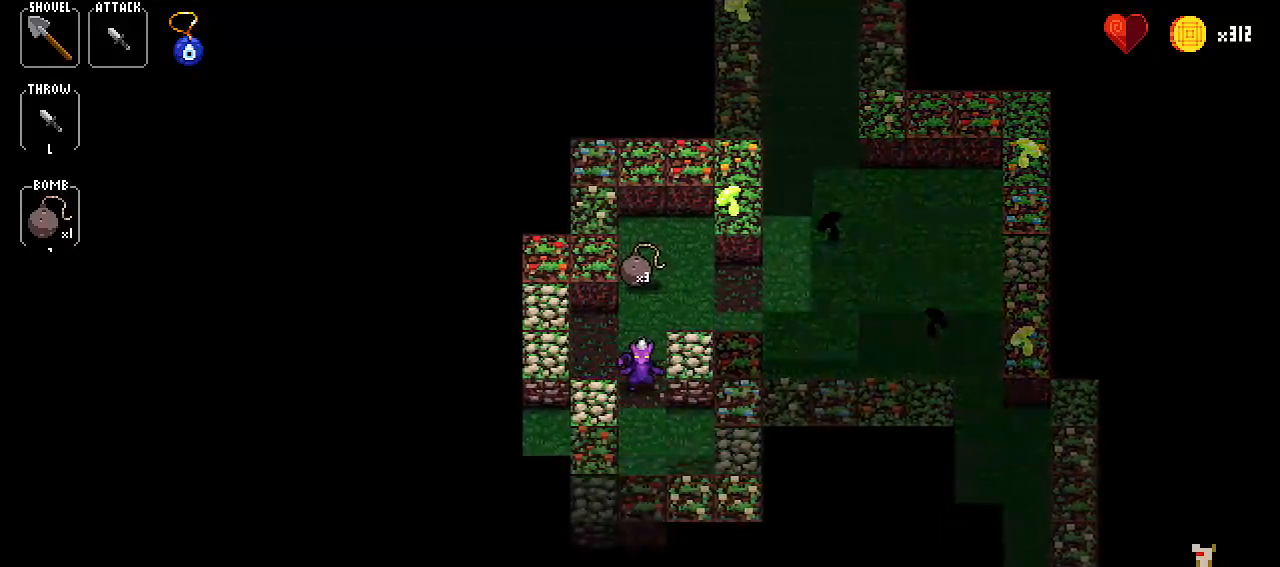
{"keys": [], "events": [[66, "down", "down"], [200, "down", "up"], [300, "down", "down"], [383, "down", "up"]]}
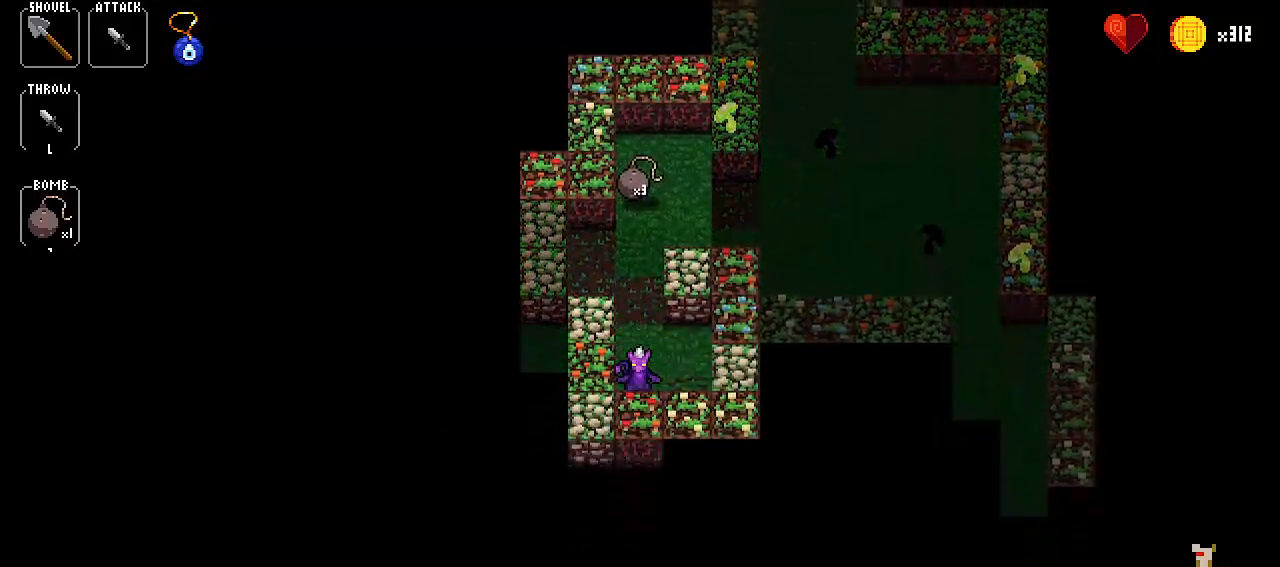
{"keys": ["left"], "events": [[33, "up", "down"], [184, "up", "up"], [234, "down", "down"], [367, "down", "up"], [451, "left", "down"]]}
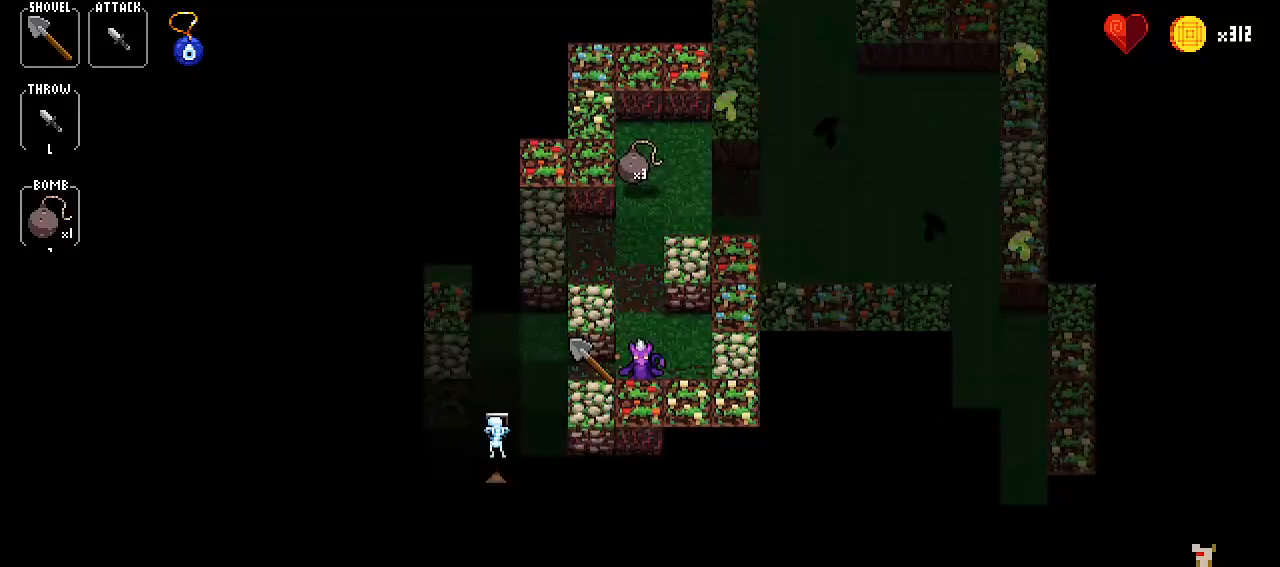
{"keys": ["down"], "events": [[133, "left", "up"], [233, "up", "down"], [333, "up", "up"], [467, "down", "down"]]}
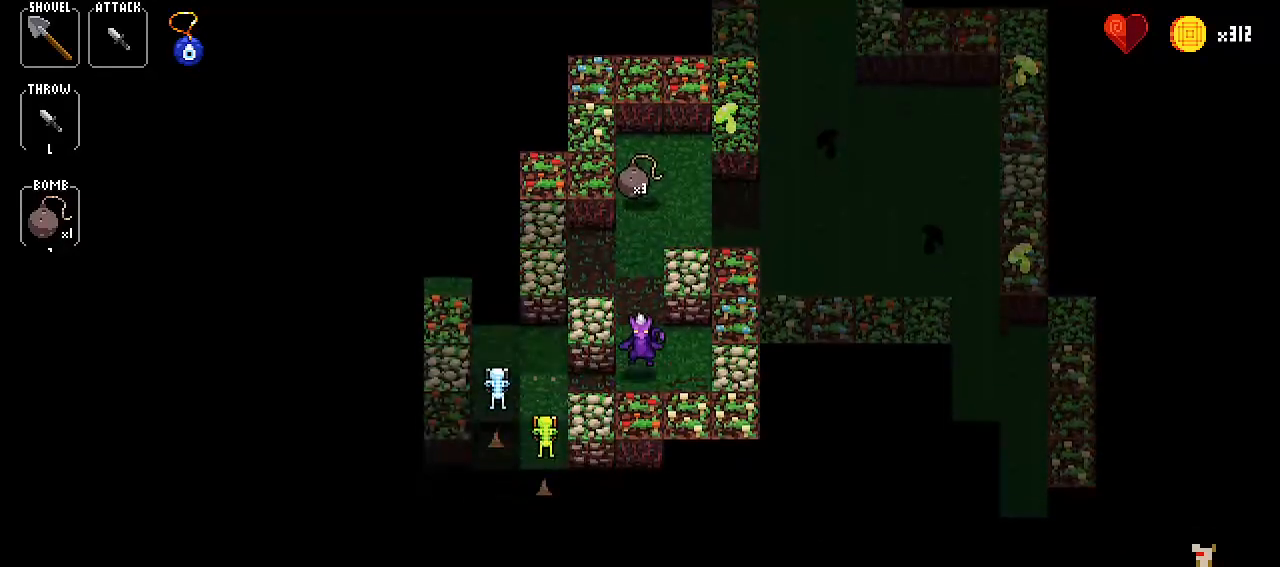
{"keys": ["down"], "events": [[100, "down", "up"], [150, "up", "down"], [350, "up", "up"], [384, "down", "down"]]}
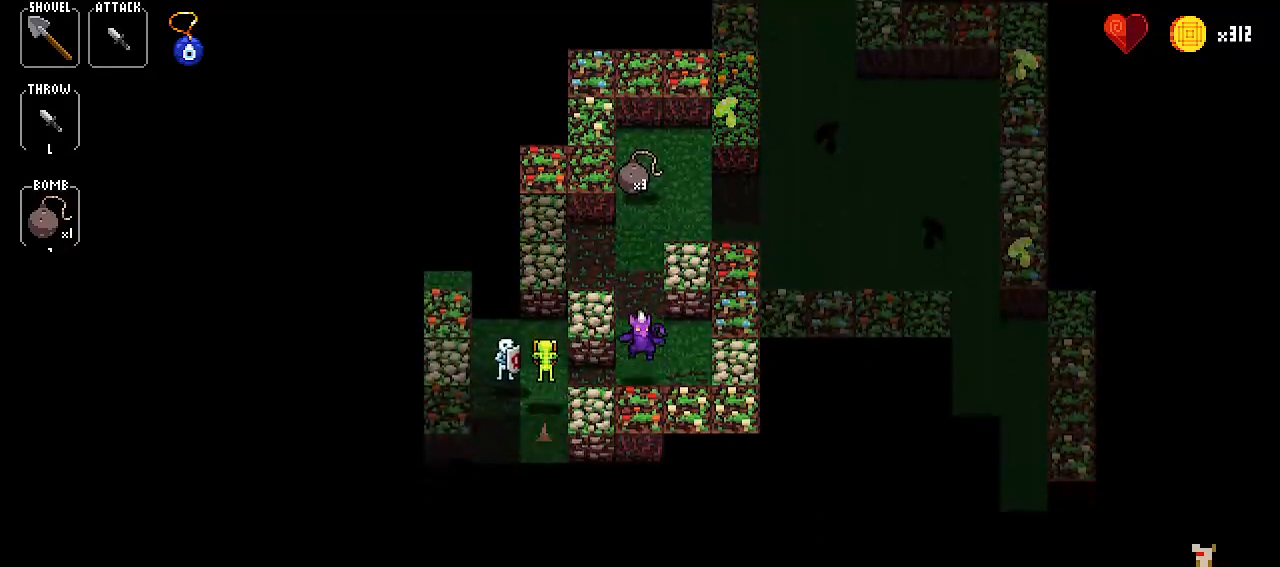
{"keys": [], "events": [[83, "down", "up"], [166, "up", "down"], [267, "up", "up"], [350, "down", "down"], [450, "down", "up"]]}
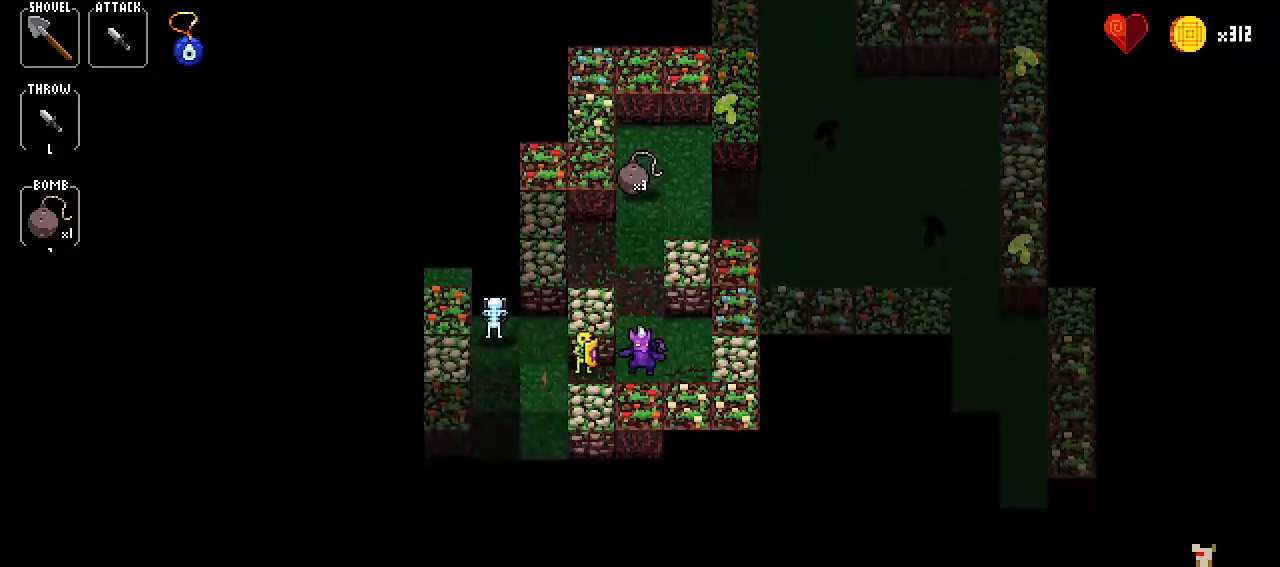
{"keys": [], "events": [[100, "up", "down"], [184, "up", "up"], [334, "up", "down"], [467, "up", "up"]]}